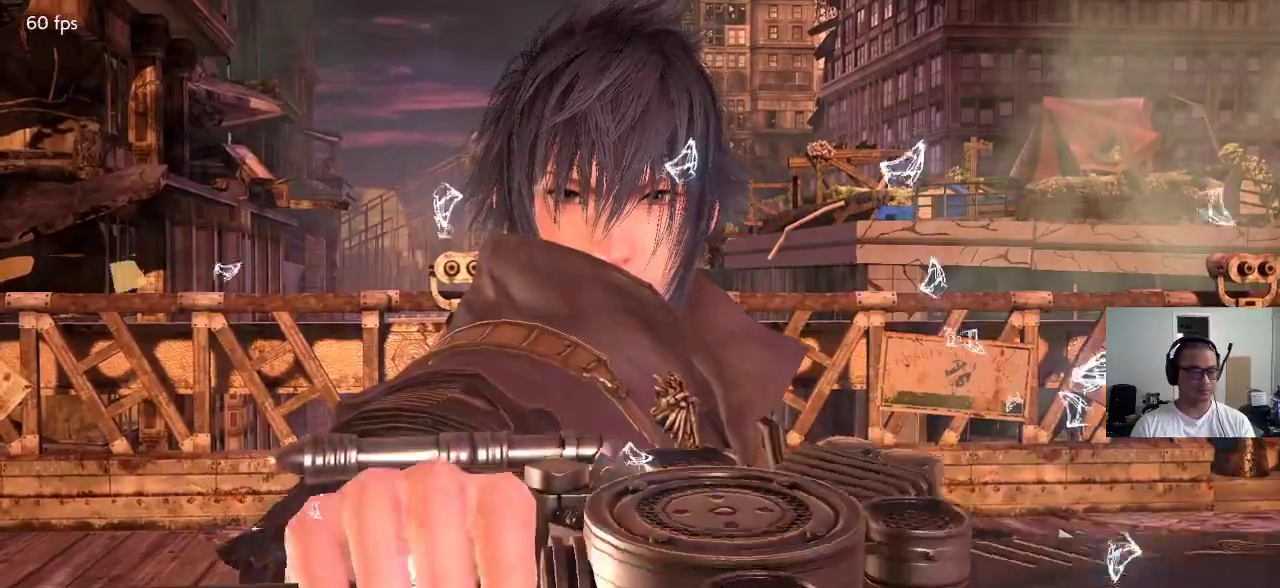
Gameplay with a controller (arcade stick); each line is a JSON object with the inputs held at the frame after it. "events" lists button and stick changes between this image and that frame as [ms after this image, input, new state], when the widget could be followed in between. Not read: L3 R2 R3.
{"buttons": ["CROSS"], "left_stick": "center", "events": [[17, "CROSS", "down"], [117, "CROSS", "up"], [200, "CROSS", "down"], [283, "CROSS", "up"], [350, "CROSS", "down"], [433, "CROSS", "up"], [500, "CROSS", "down"]]}
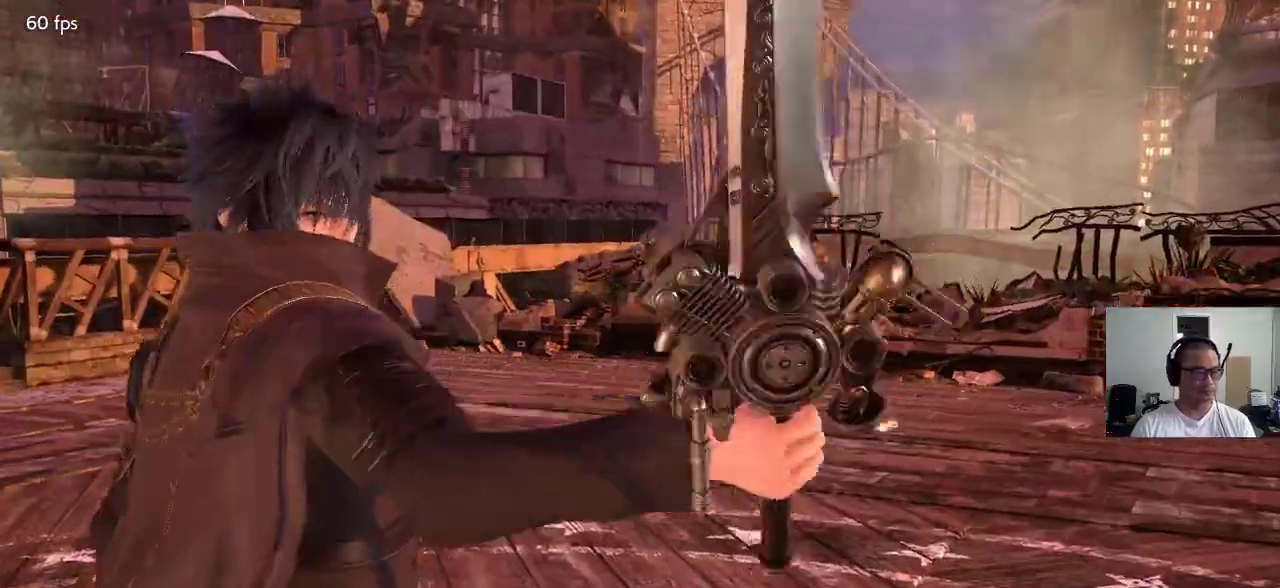
{"buttons": [], "left_stick": "center", "events": [[83, "CROSS", "up"], [167, "CROSS", "down"], [250, "CROSS", "up"], [350, "CROSS", "down"], [433, "CROSS", "up"]]}
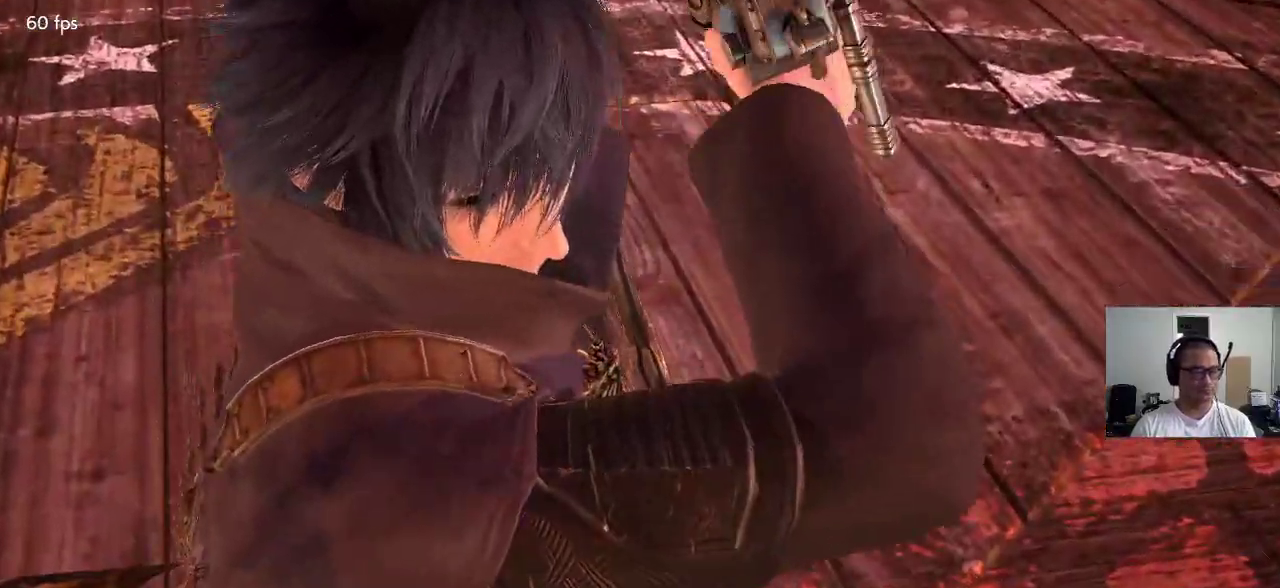
{"buttons": ["CROSS"], "left_stick": "center", "events": [[50, "CROSS", "down"], [150, "CROSS", "up"], [250, "CROSS", "down"], [333, "CROSS", "up"], [500, "CROSS", "down"]]}
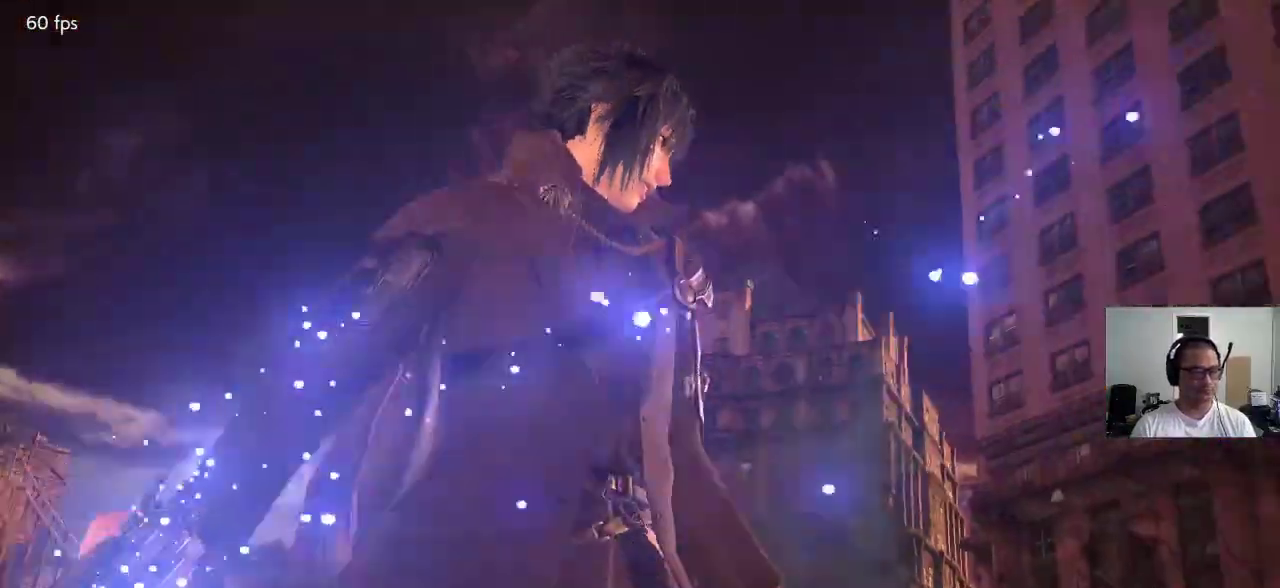
{"buttons": [], "left_stick": "center", "events": [[67, "CROSS", "up"], [183, "CROSS", "down"], [250, "CROSS", "up"], [367, "CROSS", "down"], [433, "CROSS", "up"]]}
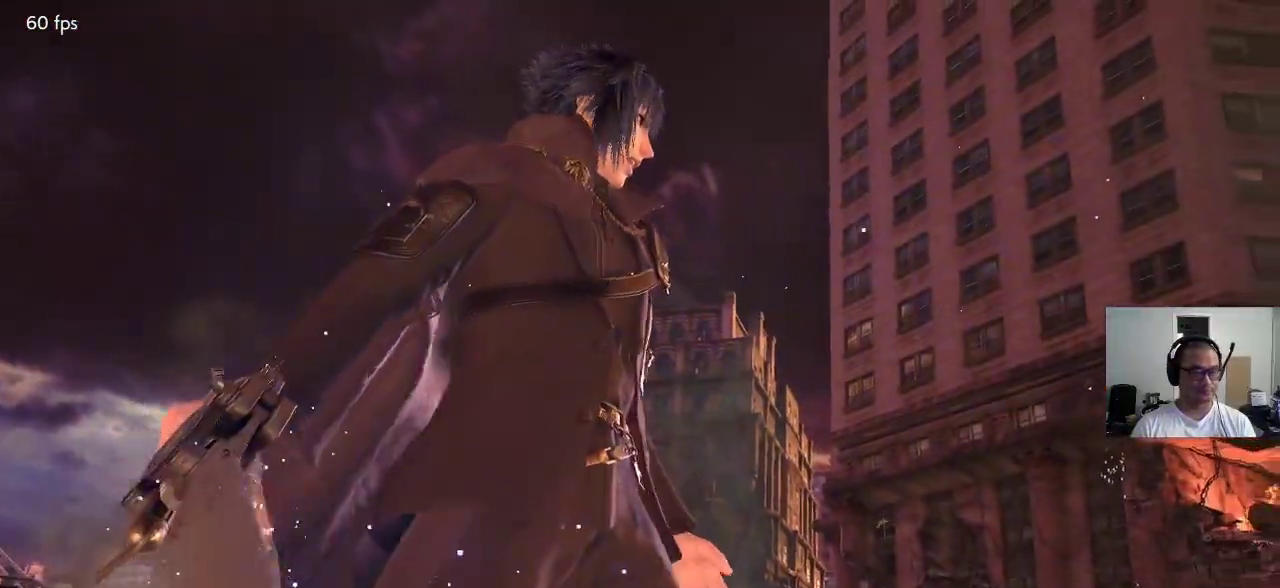
{"buttons": [], "left_stick": "center", "events": [[50, "CROSS", "down"], [117, "CROSS", "up"], [233, "CROSS", "down"], [300, "CROSS", "up"], [400, "CROSS", "down"], [467, "CROSS", "up"]]}
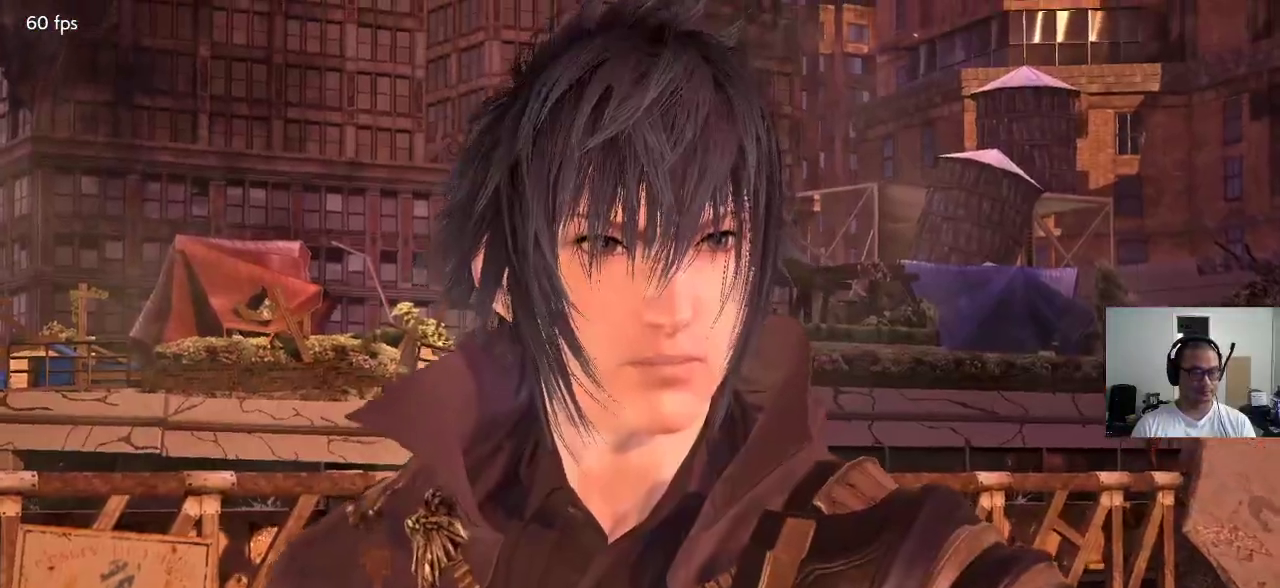
{"buttons": ["CROSS"], "left_stick": "center", "events": [[83, "CROSS", "down"], [150, "CROSS", "up"], [267, "CROSS", "down"], [333, "CROSS", "up"], [450, "CROSS", "down"]]}
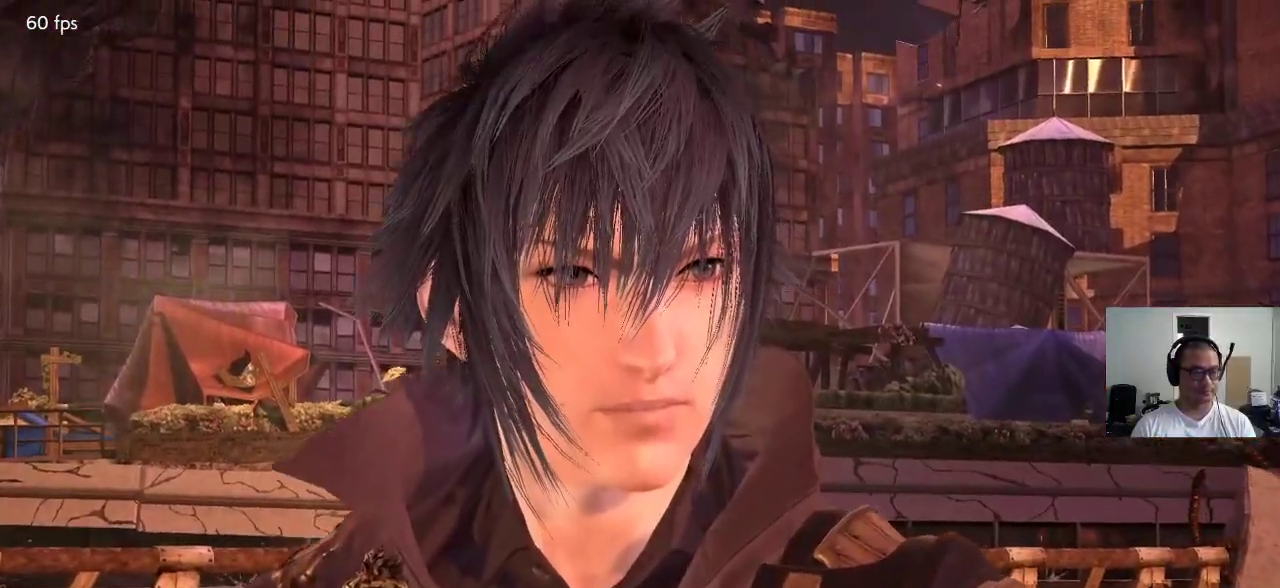
{"buttons": ["CROSS"], "left_stick": "center", "events": [[17, "CROSS", "up"], [117, "CROSS", "down"], [200, "CROSS", "up"], [300, "CROSS", "down"], [367, "CROSS", "up"], [467, "CROSS", "down"]]}
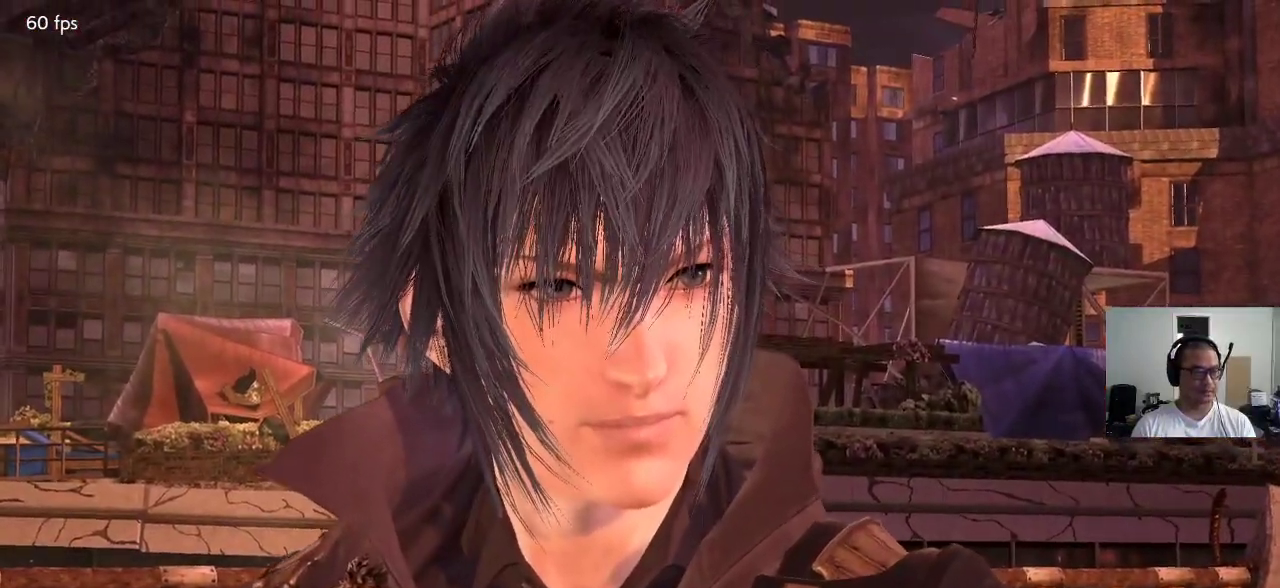
{"buttons": ["CROSS"], "left_stick": "center", "events": [[33, "CROSS", "up"], [133, "CROSS", "down"], [200, "CROSS", "up"], [300, "CROSS", "down"], [367, "CROSS", "up"], [467, "CROSS", "down"]]}